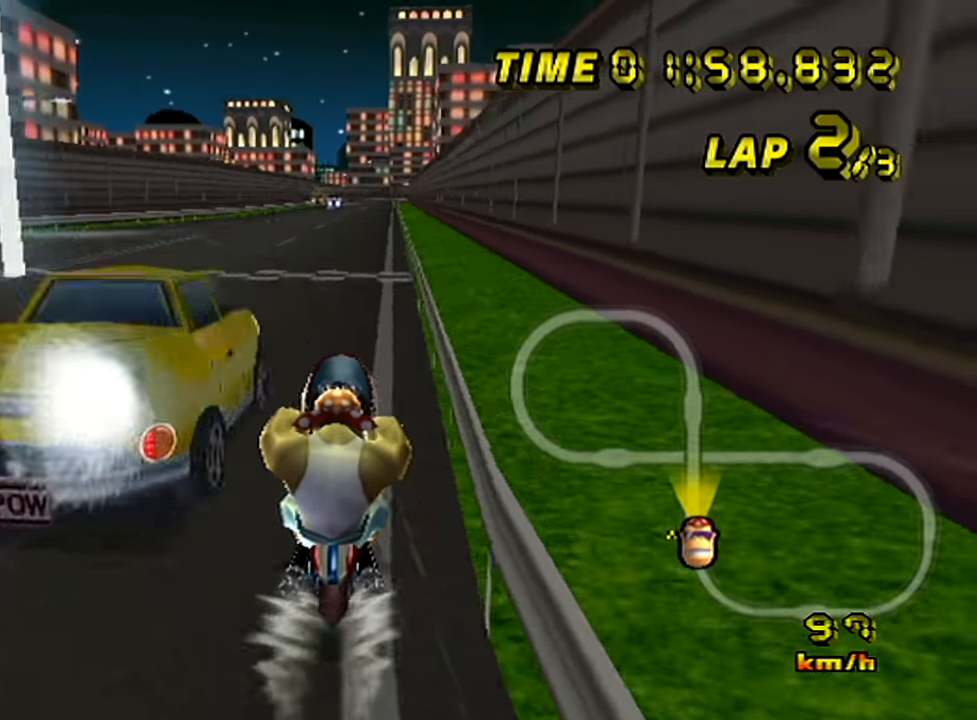
Gameplay with a controller (Nintendo layout); each line is a JSON object with the inputs held at the frame after it. "events" lists button and stick changes between this image and that frame as [ms after this image, input, new state], when the widget could be followed in between. Not read: A B L3 R3 X Y Z right_stick.
{"buttons": [], "left_stick": "center", "events": [[67, "left_stick", "left"], [151, "left_stick", "center"]]}
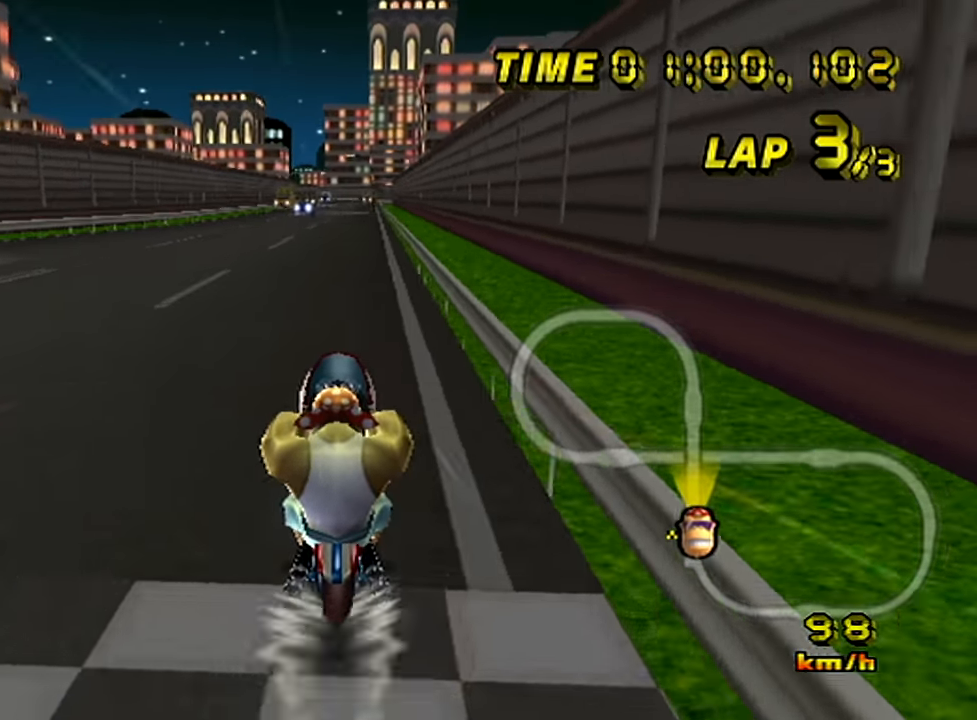
{"buttons": [], "left_stick": "center", "events": [[17, "left_stick", "right"], [100, "left_stick", "center"]]}
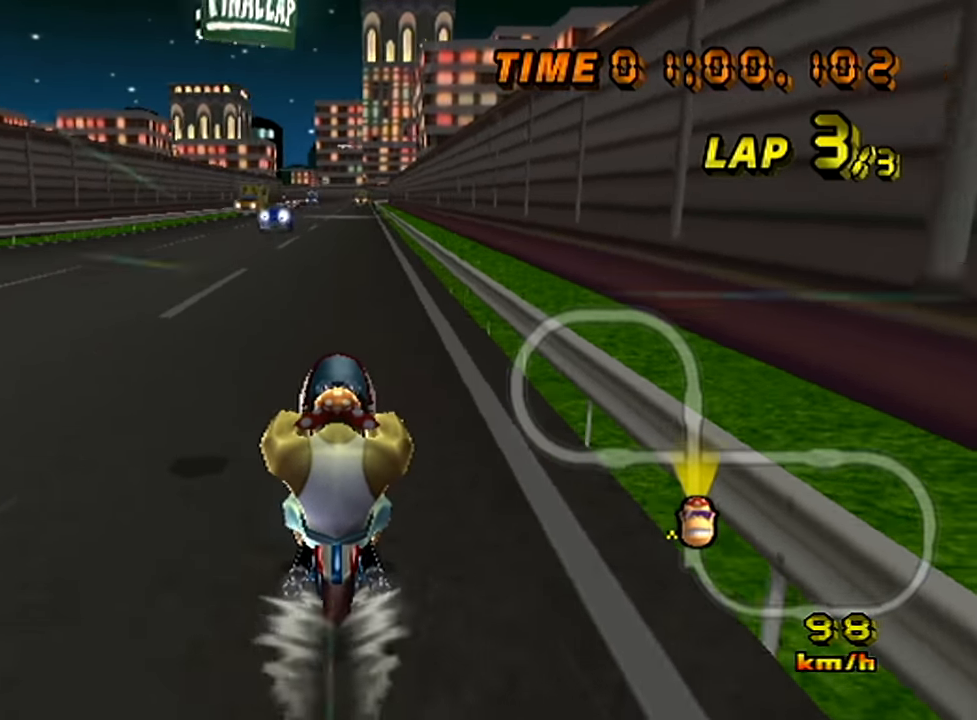
{"buttons": [], "left_stick": "center", "events": []}
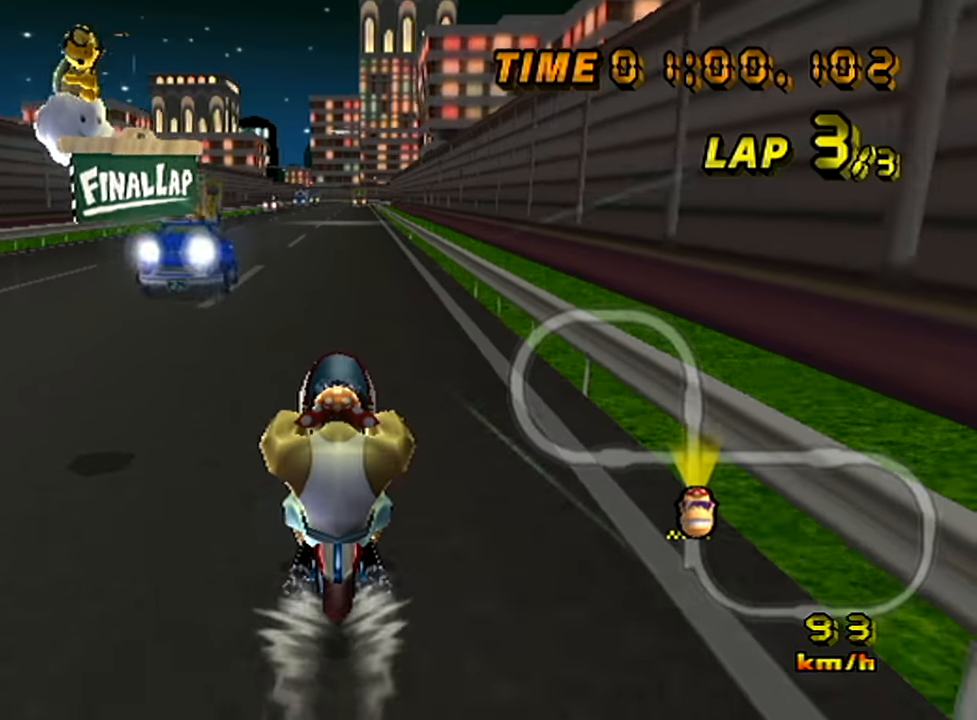
{"buttons": [], "left_stick": "center", "events": [[300, "left_stick", "left"], [351, "left_stick", "center"]]}
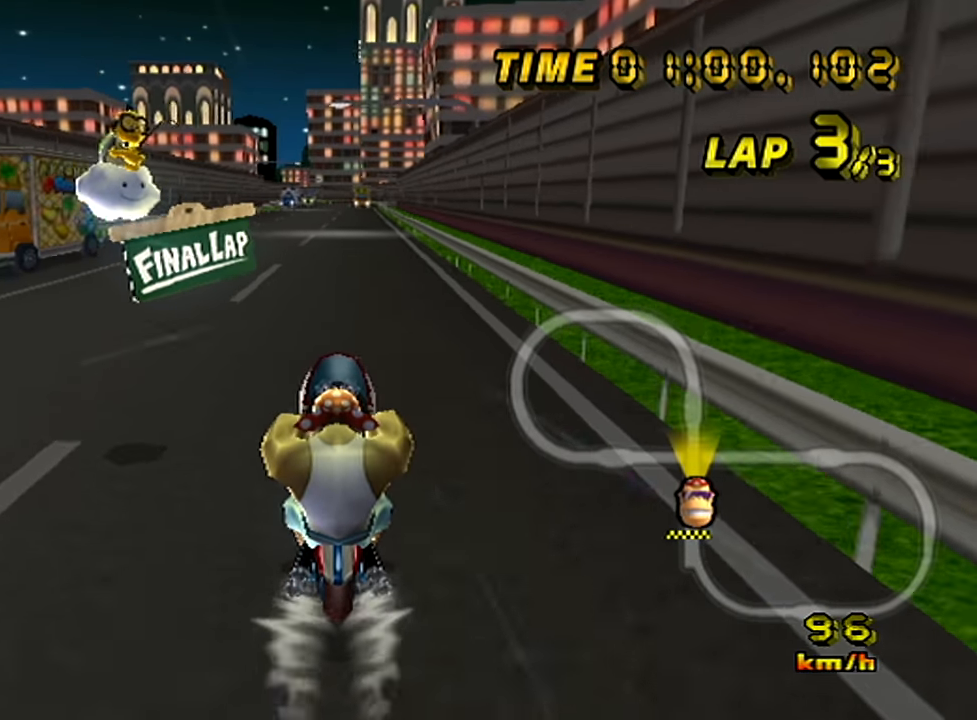
{"buttons": [], "left_stick": "center", "events": []}
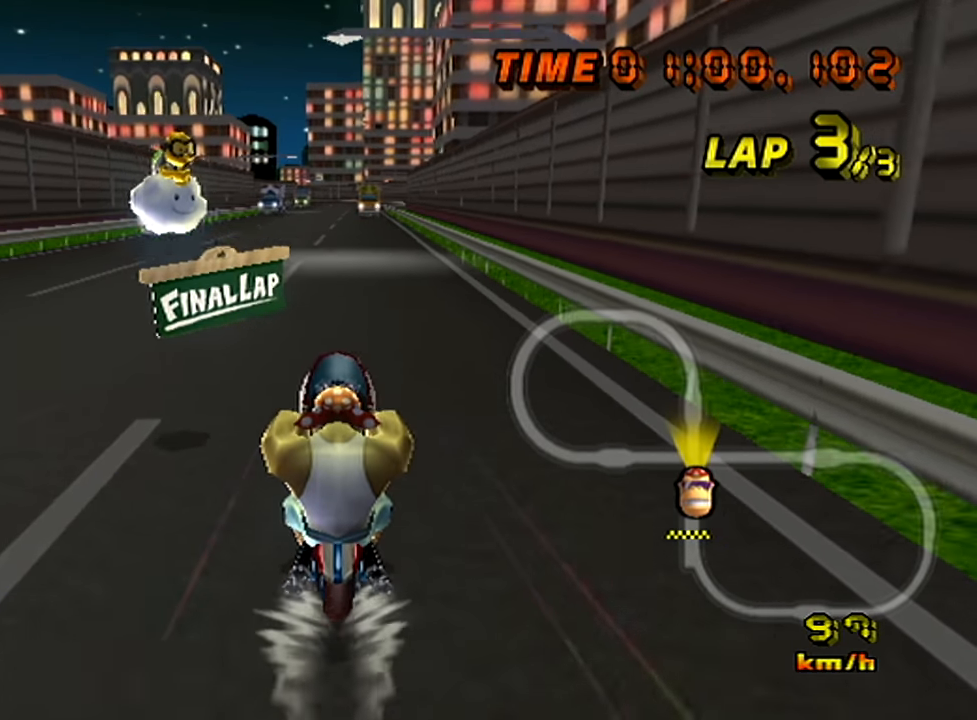
{"buttons": [], "left_stick": "center", "events": [[367, "left_stick", "right"], [451, "left_stick", "center"]]}
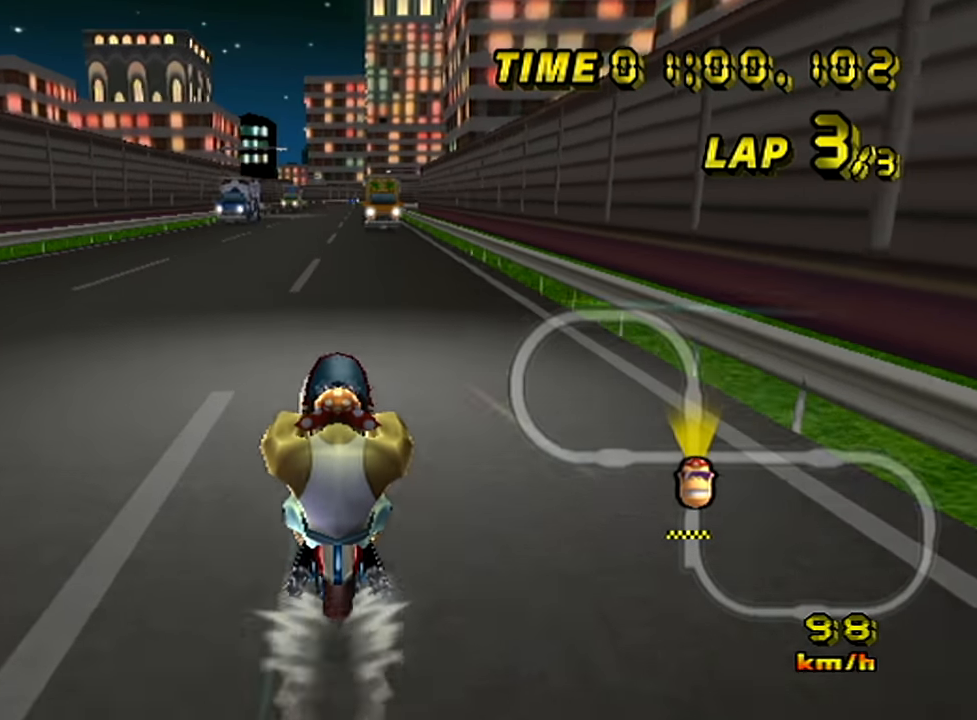
{"buttons": [], "left_stick": "center", "events": [[117, "left_stick", "right"], [183, "left_stick", "center"]]}
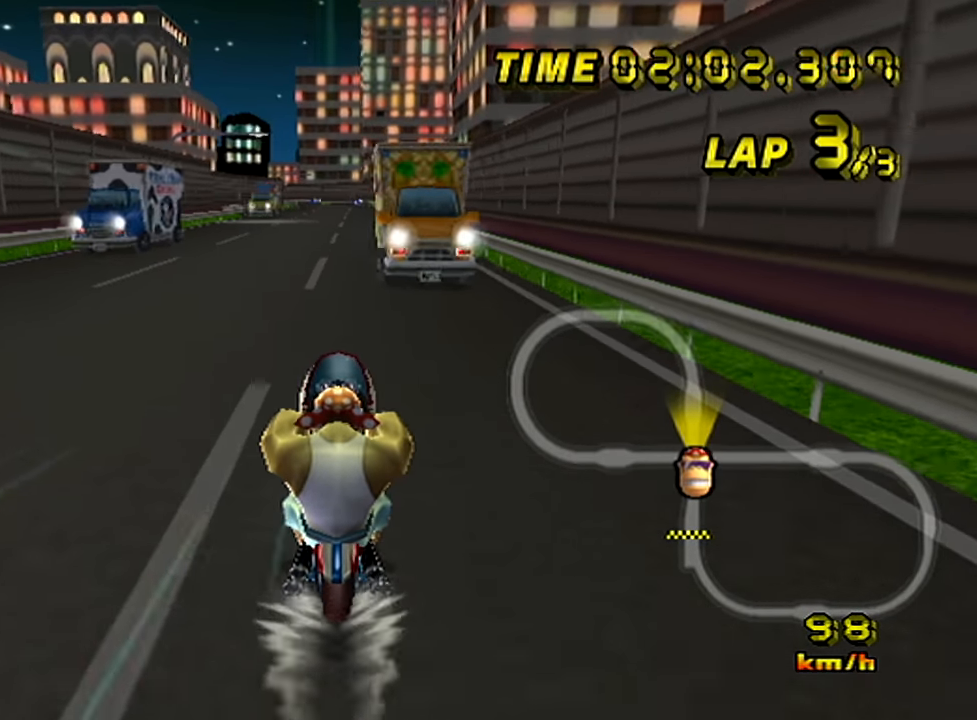
{"buttons": [], "left_stick": "center", "events": []}
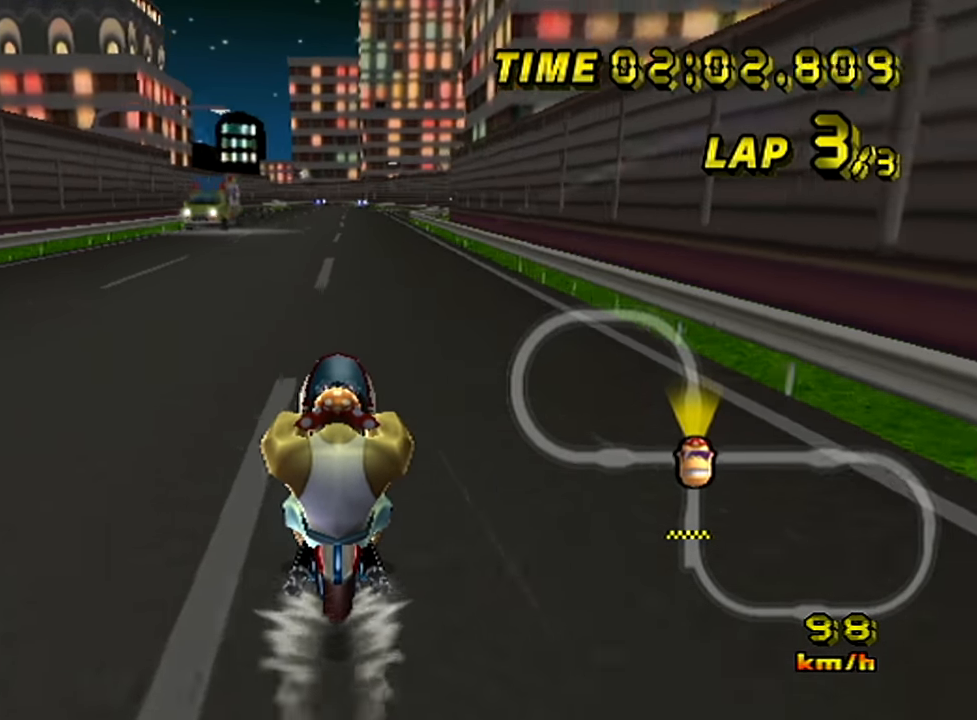
{"buttons": [], "left_stick": "center", "events": []}
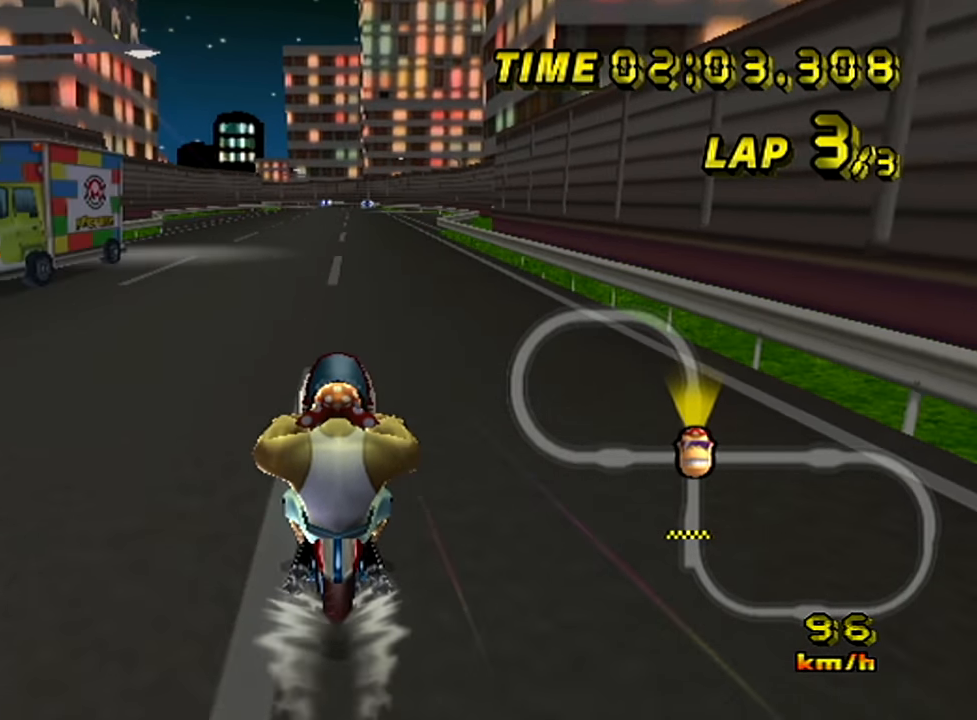
{"buttons": [], "left_stick": "center", "events": [[201, "left_stick", "right"], [317, "left_stick", "center"]]}
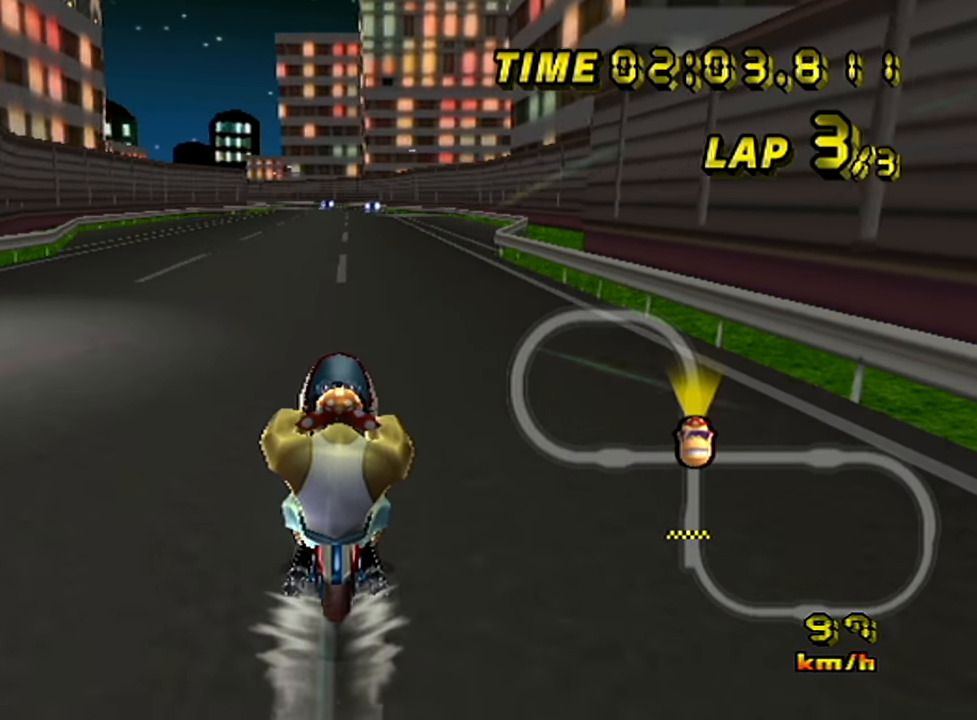
{"buttons": [], "left_stick": "center", "events": [[83, "left_stick", "right"], [217, "left_stick", "center"]]}
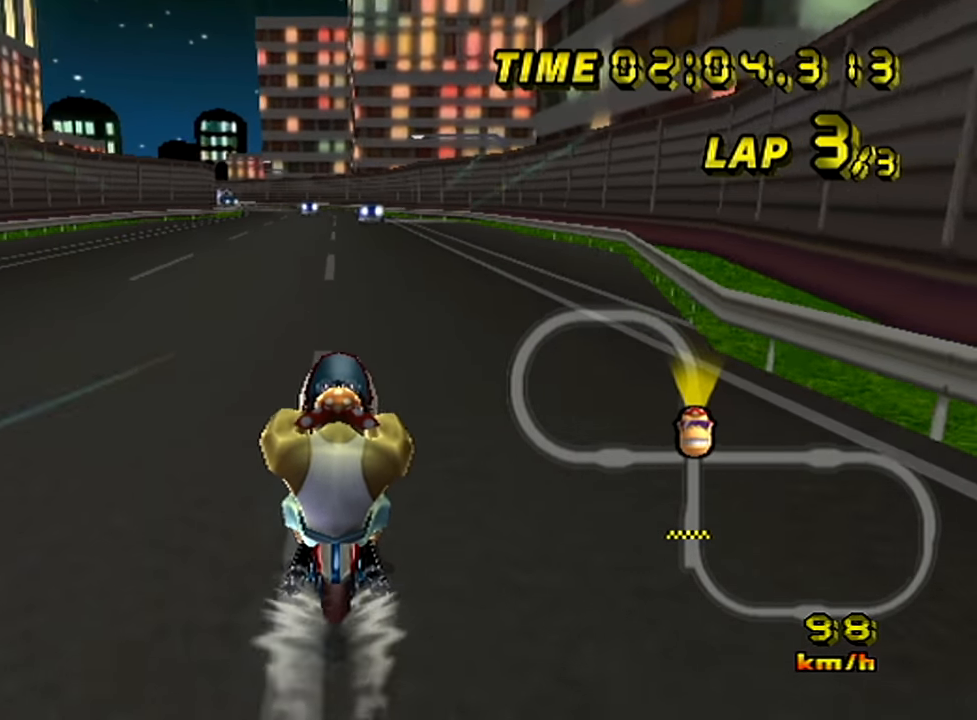
{"buttons": [], "left_stick": "center", "events": []}
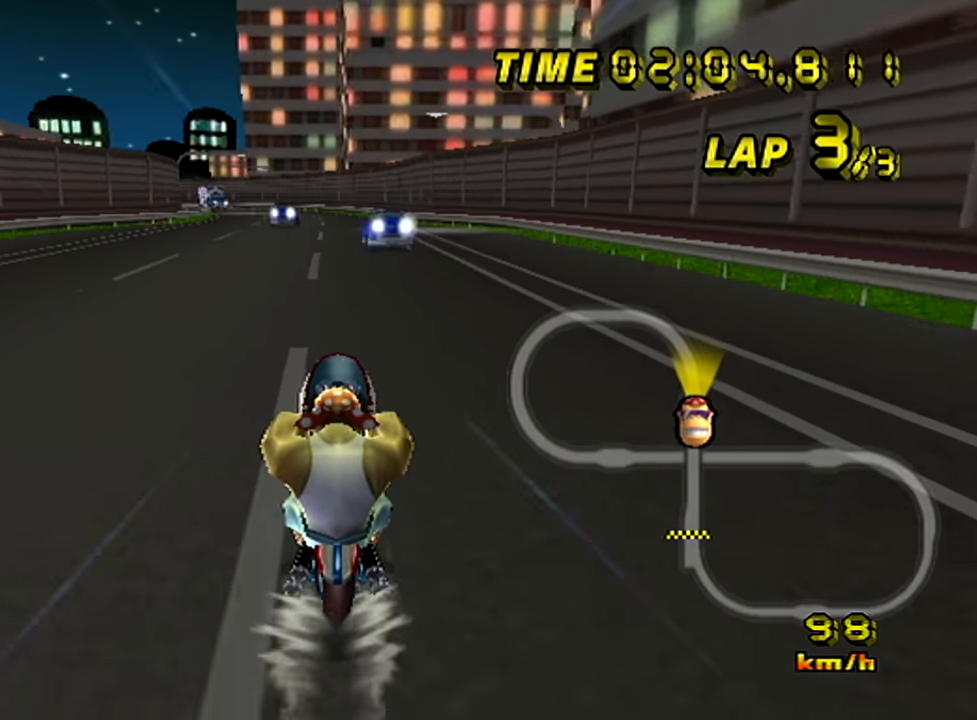
{"buttons": [], "left_stick": "left", "events": [[183, "left_stick", "left"], [300, "left_stick", "center"], [350, "left_stick", "left"]]}
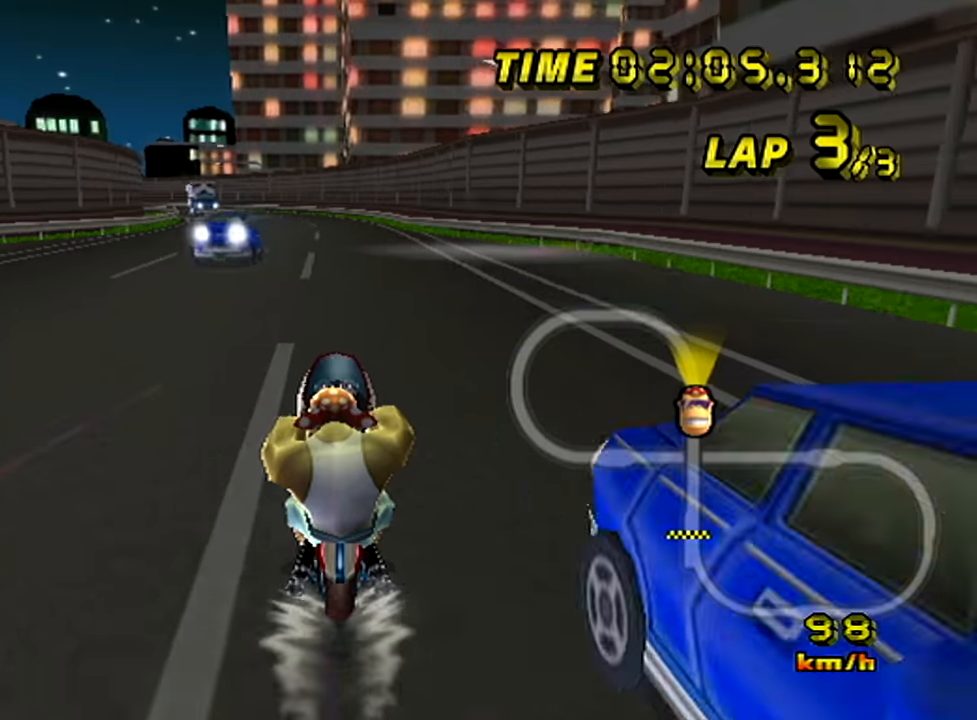
{"buttons": [], "left_stick": "left", "events": []}
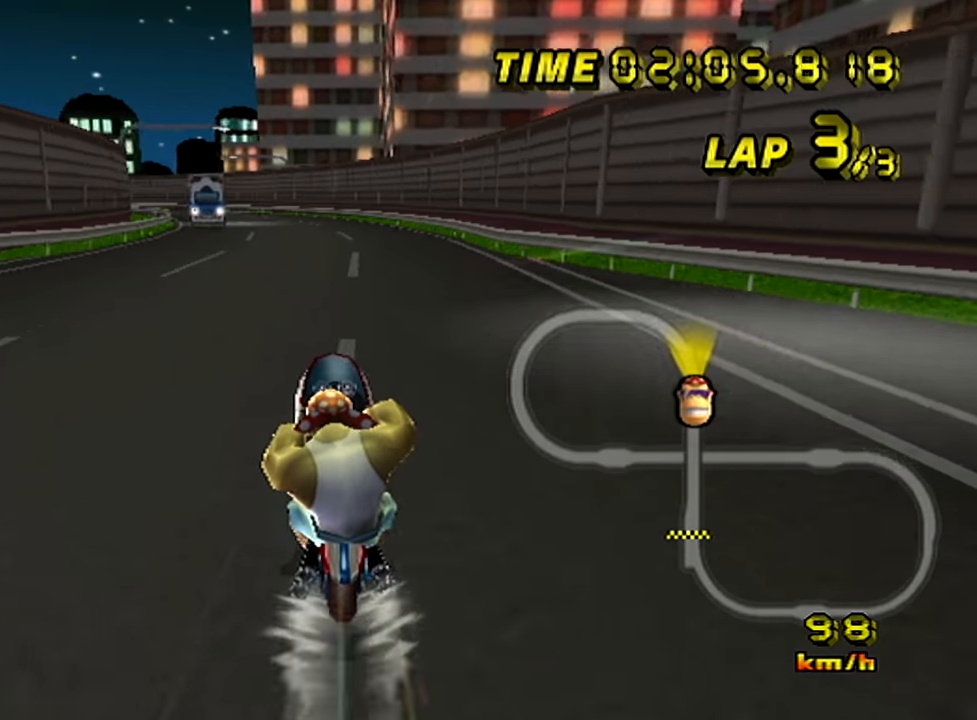
{"buttons": [], "left_stick": "center", "events": [[467, "left_stick", "center"]]}
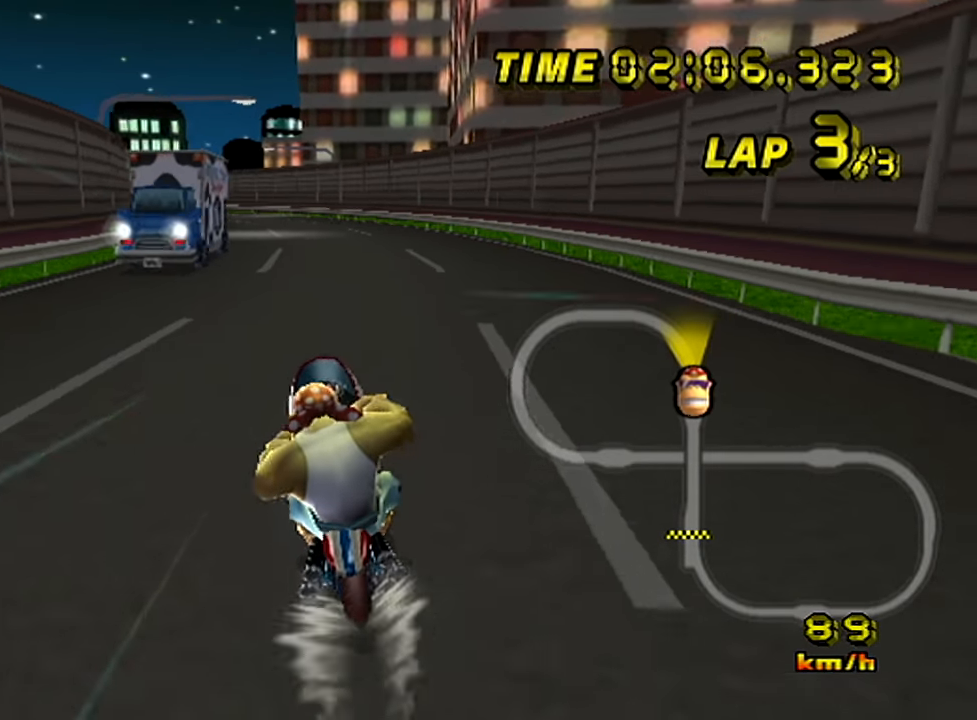
{"buttons": [], "left_stick": "left", "events": [[217, "left_stick", "left"], [333, "left_stick", "center"], [484, "left_stick", "left"]]}
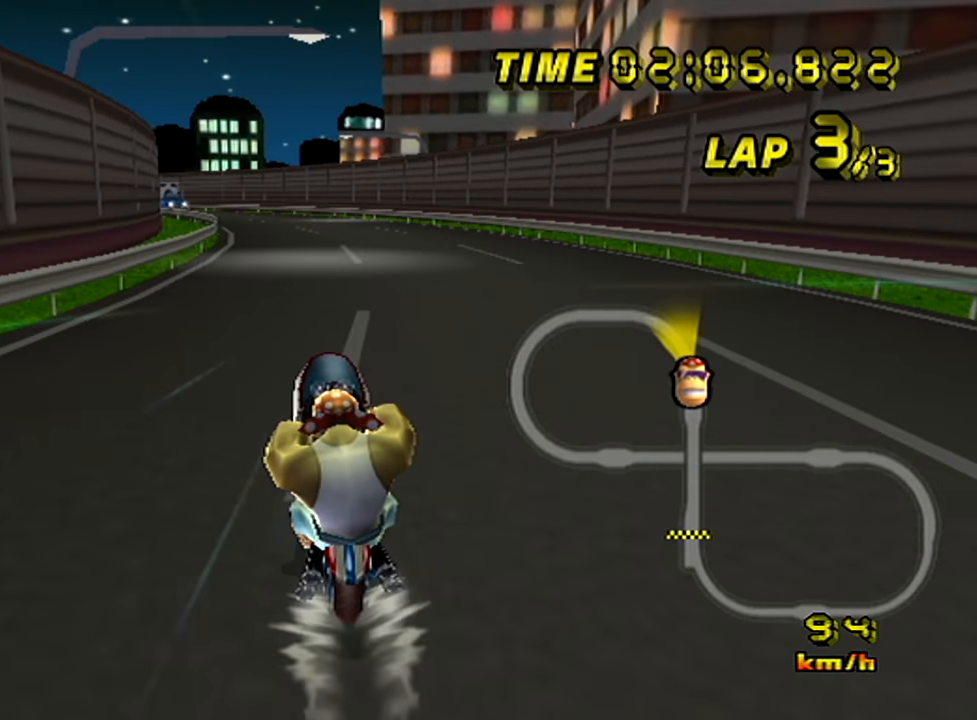
{"buttons": [], "left_stick": "left", "events": []}
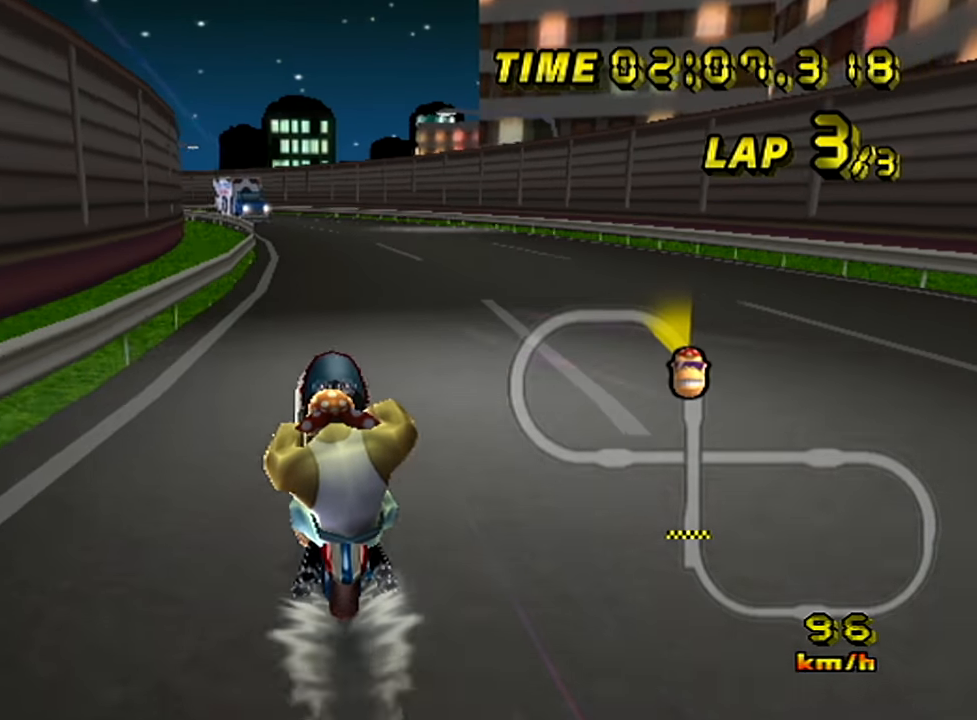
{"buttons": [], "left_stick": "left", "events": [[250, "left_stick", "center"], [383, "left_stick", "left"]]}
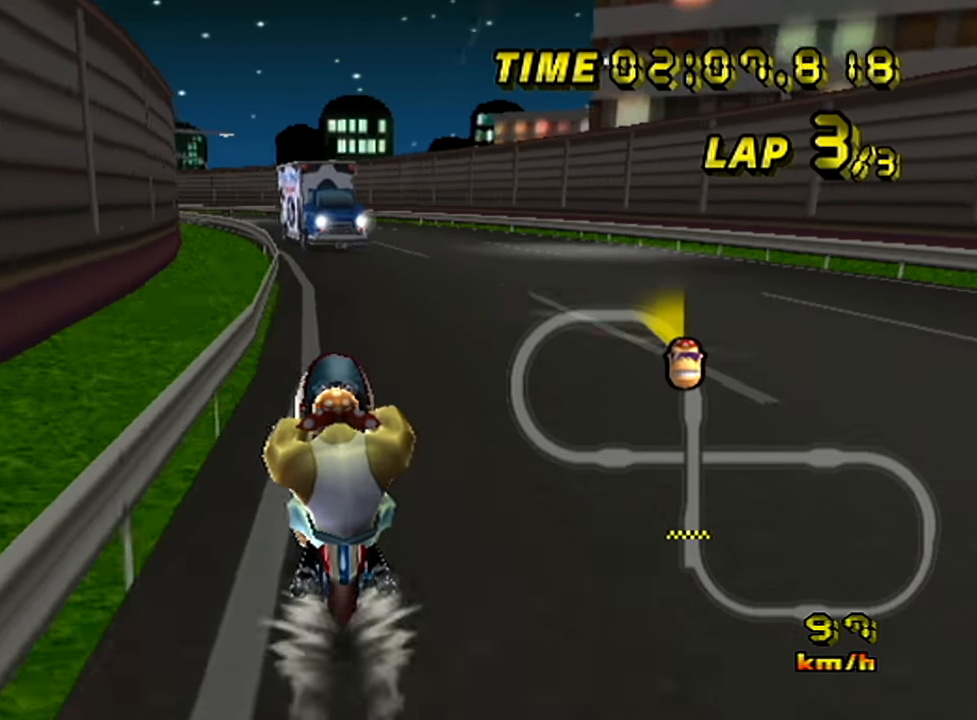
{"buttons": [], "left_stick": "left", "events": [[150, "left_stick", "center"], [284, "left_stick", "left"]]}
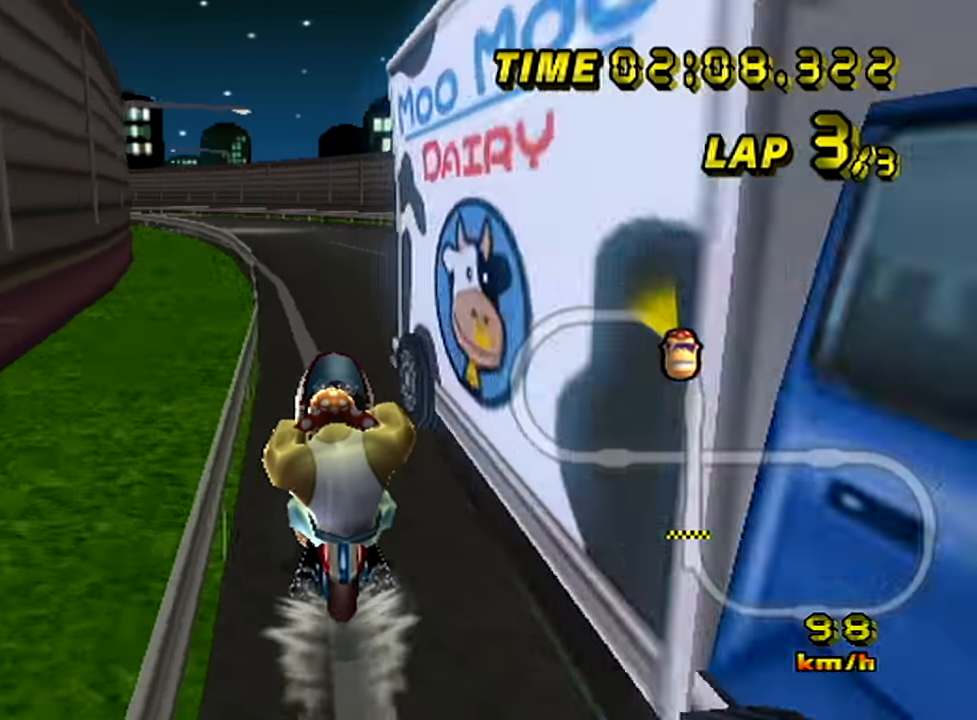
{"buttons": [], "left_stick": "left", "events": [[233, "left_stick", "center"], [283, "left_stick", "left"]]}
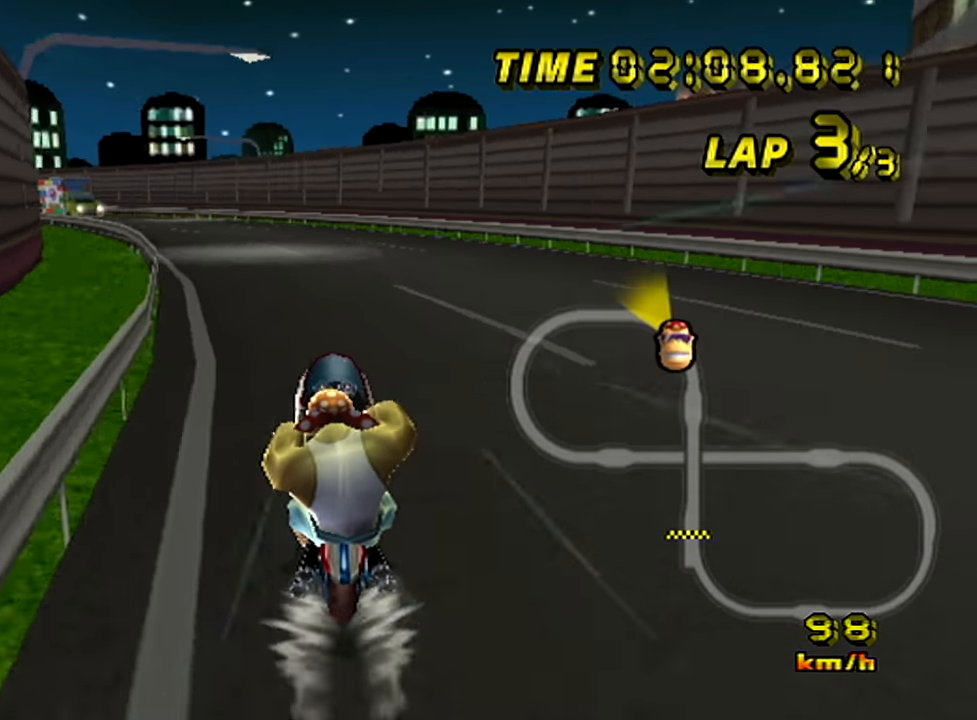
{"buttons": [], "left_stick": "left", "events": [[217, "left_stick", "center"], [284, "left_stick", "left"]]}
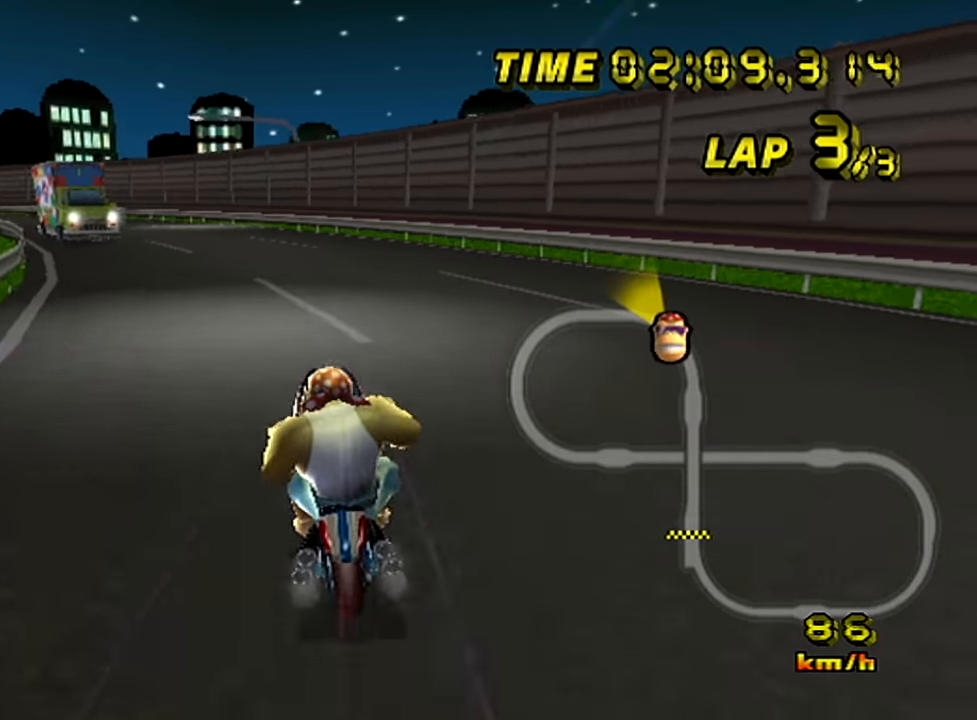
{"buttons": [], "left_stick": "center", "events": [[267, "left_stick", "center"]]}
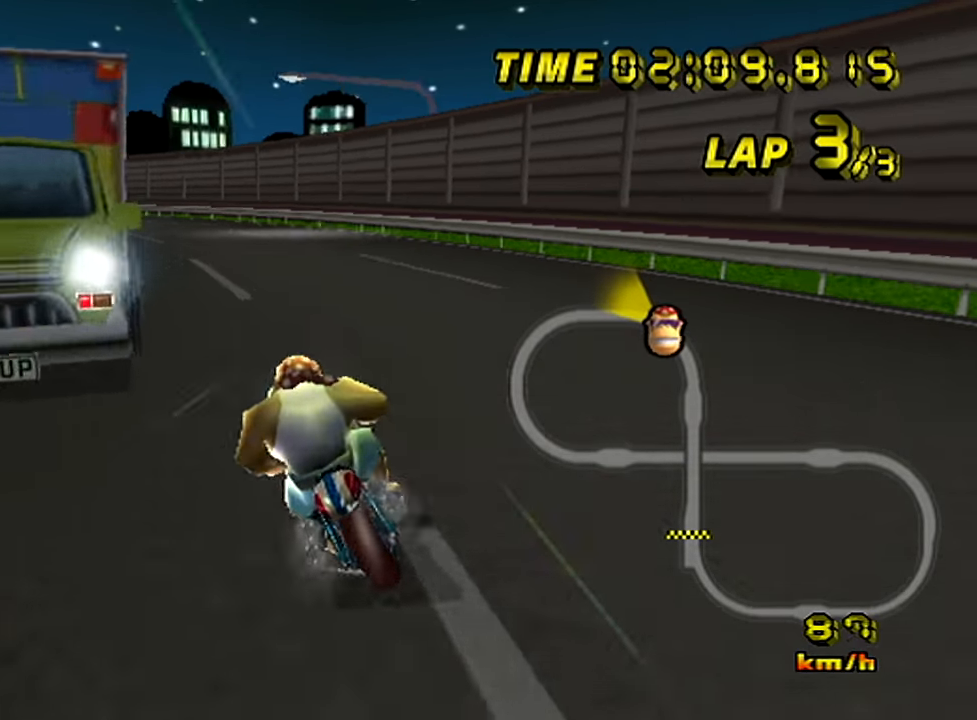
{"buttons": [], "left_stick": "left", "events": [[84, "left_stick", "left"], [200, "left_stick", "center"], [301, "left_stick", "left"]]}
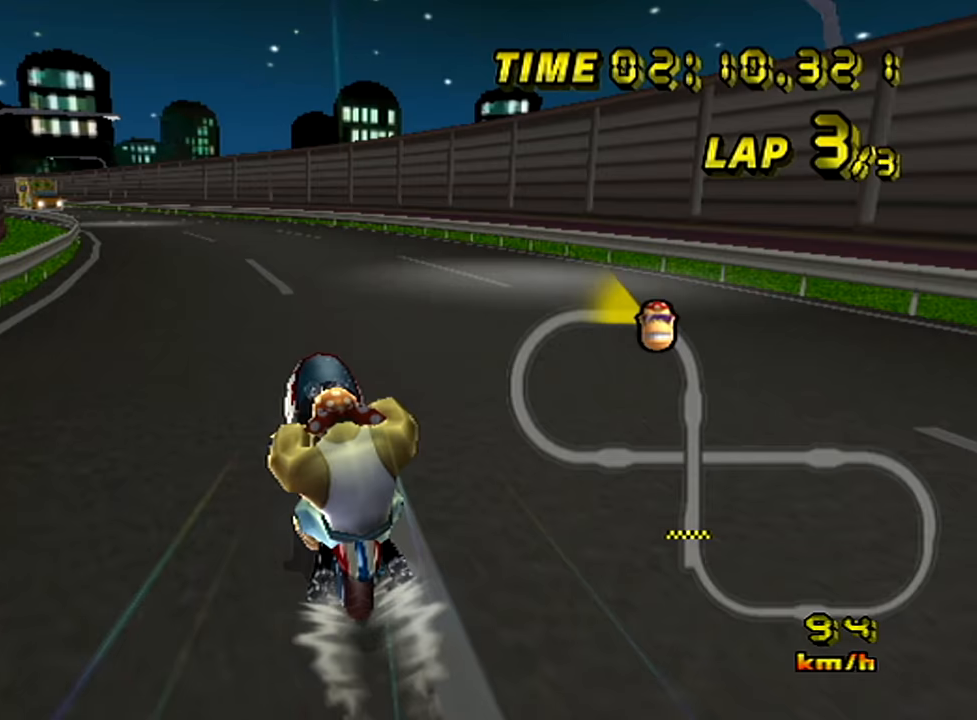
{"buttons": [], "left_stick": "center", "events": [[100, "left_stick", "center"], [284, "left_stick", "left"], [384, "left_stick", "center"]]}
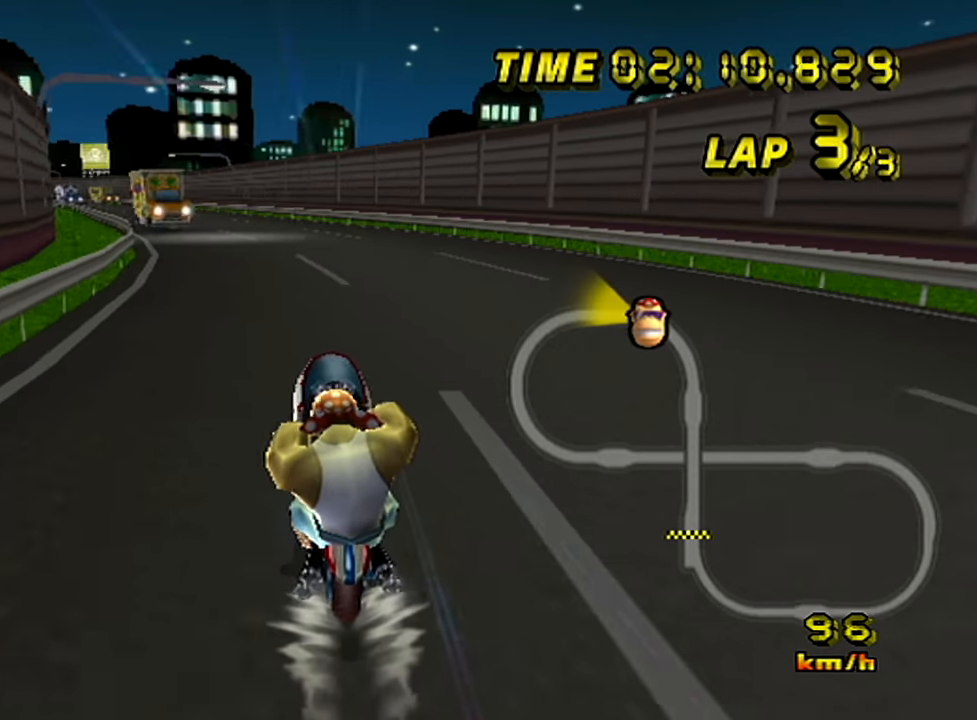
{"buttons": [], "left_stick": "left", "events": [[50, "left_stick", "left"]]}
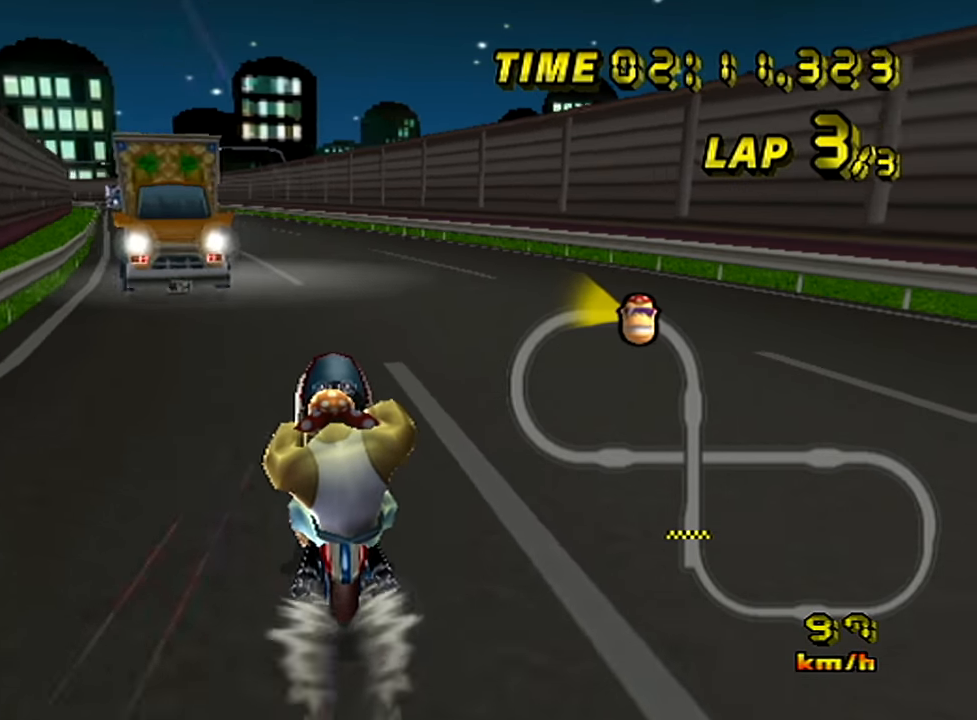
{"buttons": [], "left_stick": "left", "events": []}
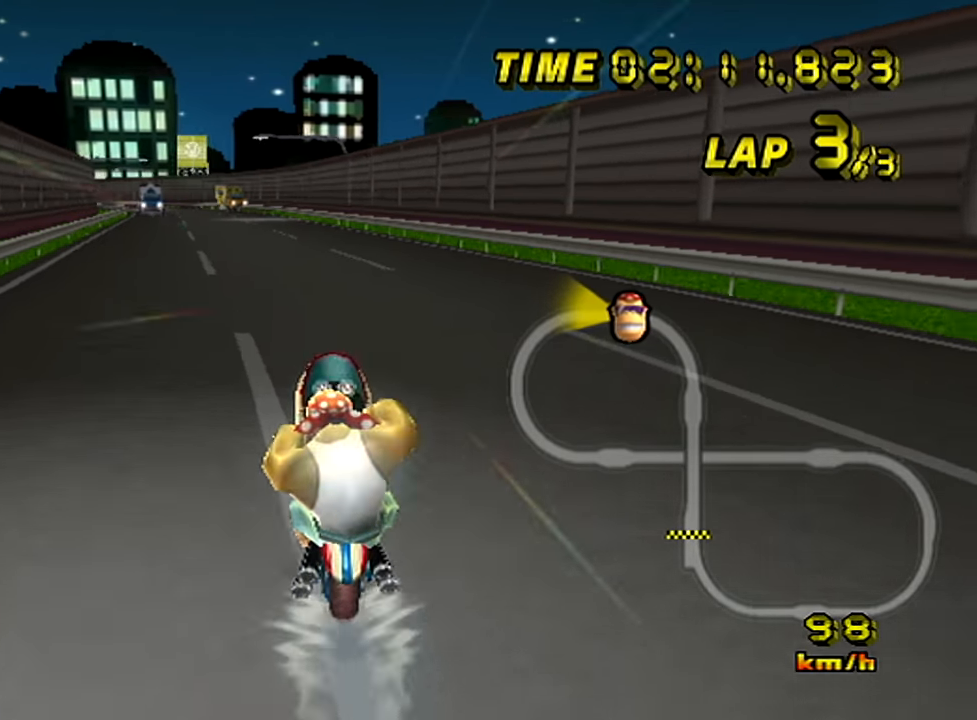
{"buttons": ["DPAD_UP"], "left_stick": "up-left"}
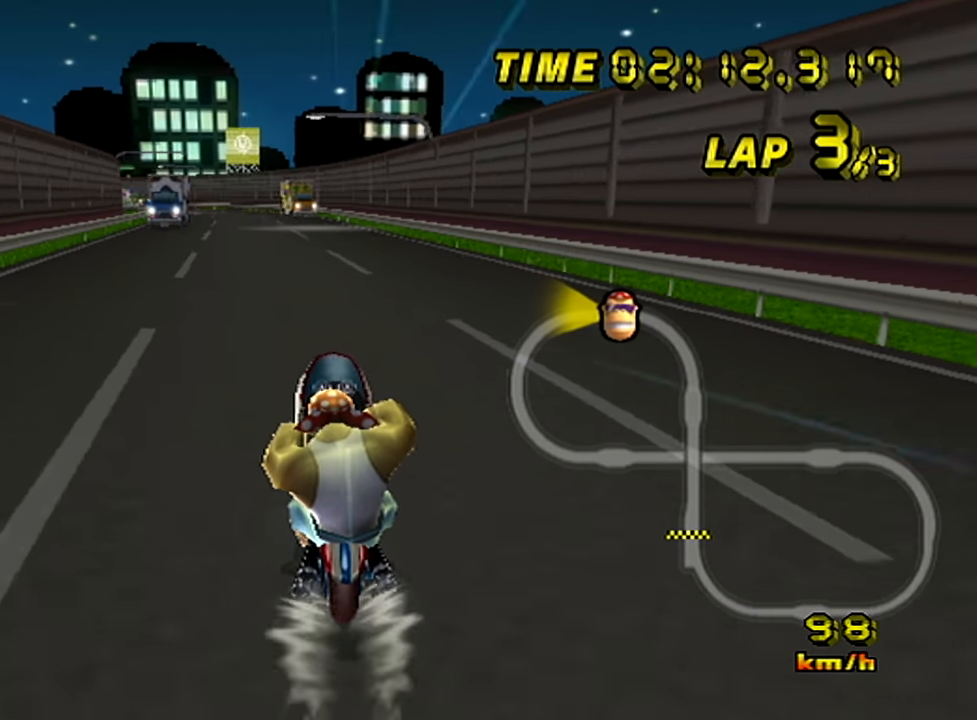
{"buttons": [], "left_stick": "left"}
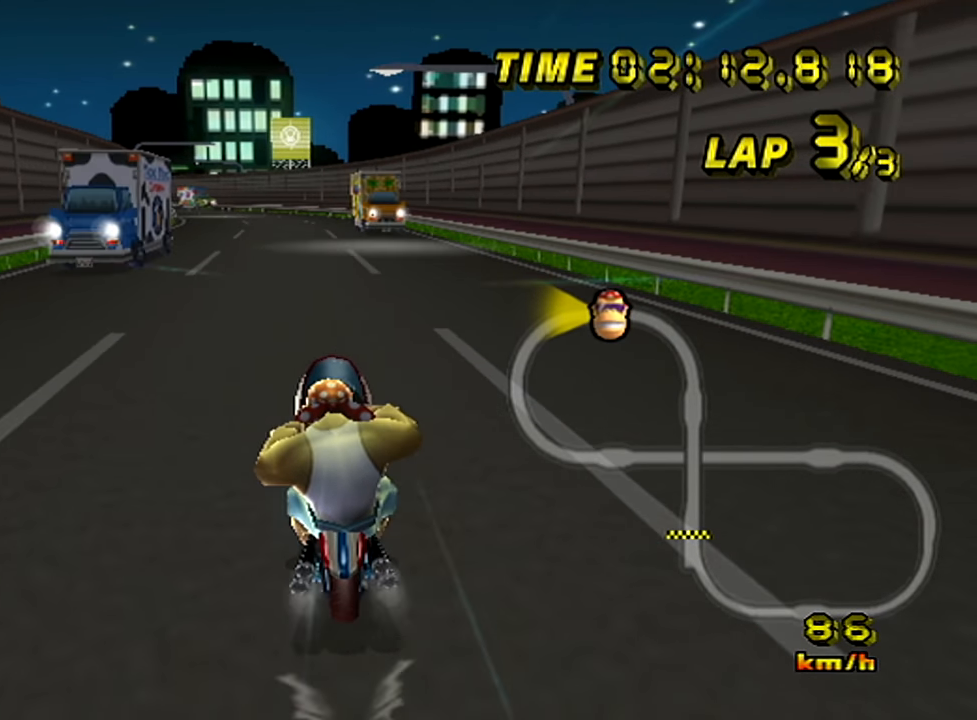
{"buttons": [], "left_stick": "left", "events": [[200, "left_stick", "center"], [283, "left_stick", "left"], [367, "left_stick", "center"], [467, "left_stick", "left"]]}
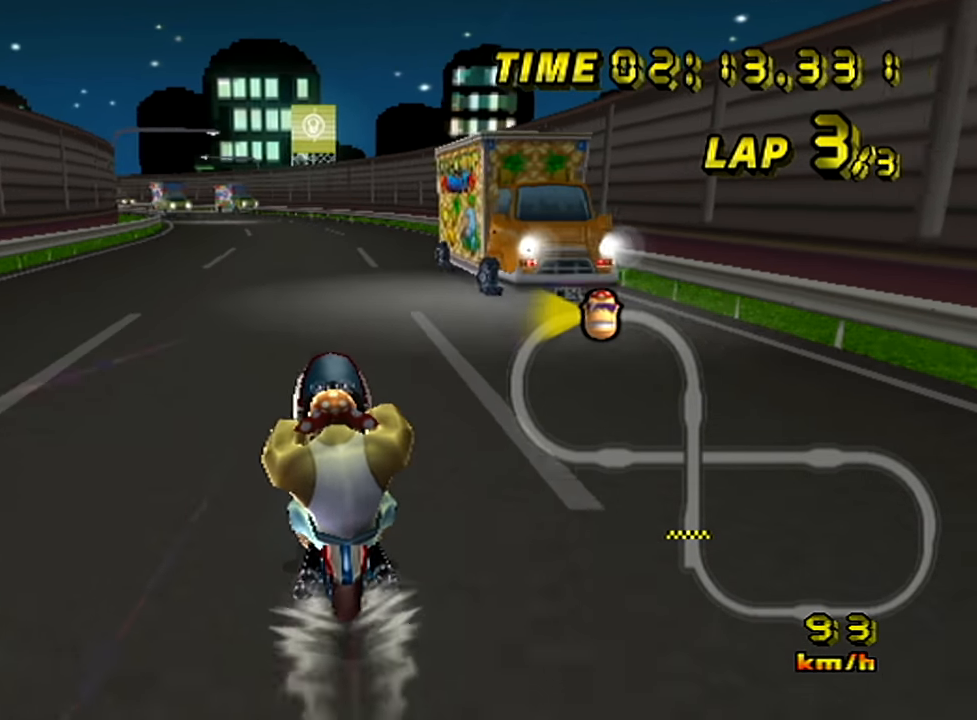
{"buttons": [], "left_stick": "left", "events": [[67, "left_stick", "center"], [150, "left_stick", "left"], [234, "left_stick", "center"], [300, "left_stick", "left"], [400, "left_stick", "center"], [450, "left_stick", "left"]]}